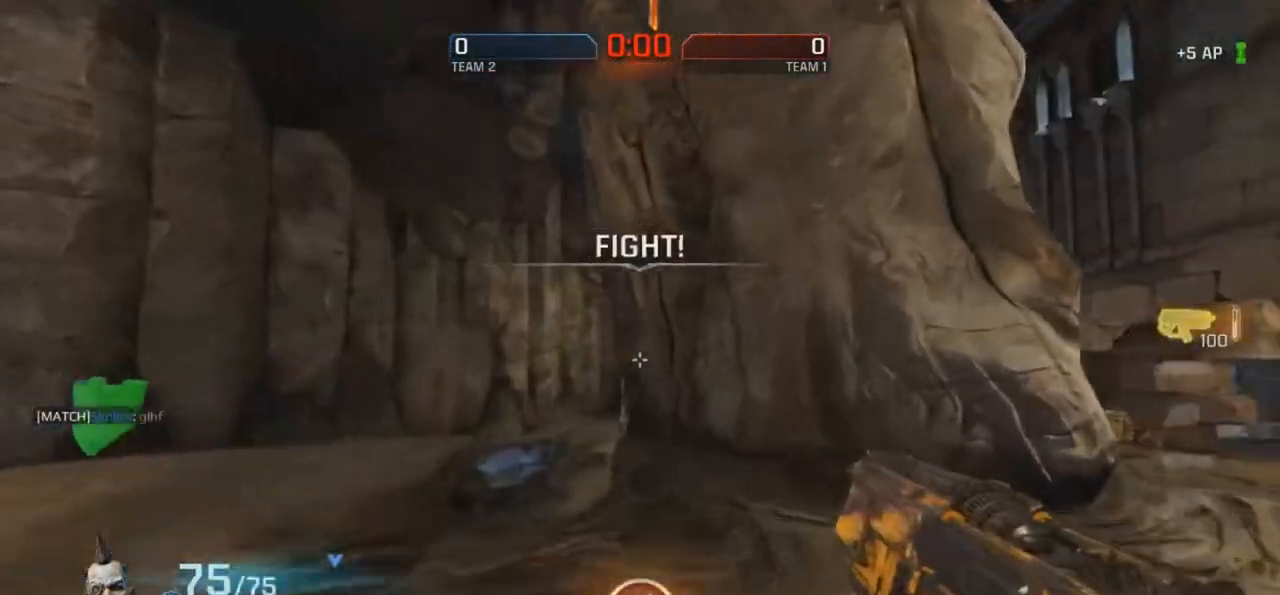
Gameplay with keyboard and mouse; each line is a JSON object with the keys and mouse buttons held at the frame after it. "events" lists presses ("down") and releases ("up") of "d", "e", "f", "g", "r", "t", "mouse_left", "mouse_wheel", "mouse_right", "mouse_mb4" and "mouse_mb5" between this image and that frame as [ms after this image, input, new state], when the widget could be followed in between. "mouse_left", "mouse_wheel", "mouse_right", "mouse_mb4", "mouse_mb5" = the "left", "wheel", "right", "mb4", "mb5" buttons of the "mouse" list. No other keys are recorded. "wheel" means that the mouse wheel is clicked or scrolled. Mouse movement is not recorded.
{"keys": ["d", "r"], "mouse": [], "events": [[101, "g", "up"], [101, "mouse_right", "up"], [135, "r", "up"], [336, "d", "down"], [471, "r", "down"]]}
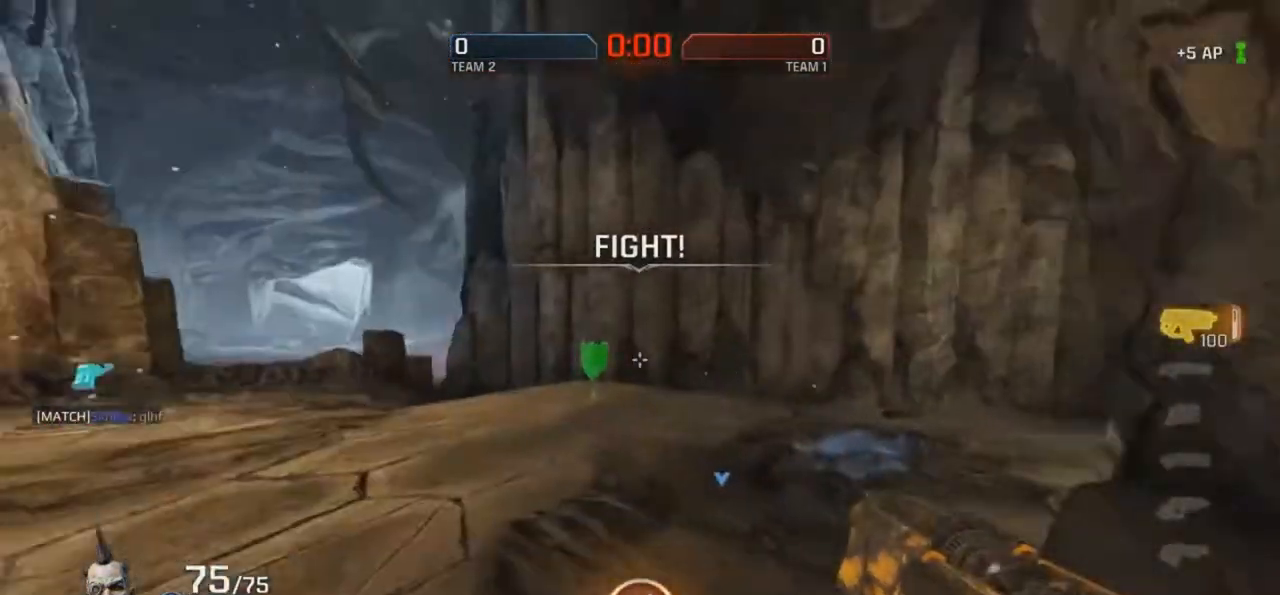
{"keys": ["r"], "mouse": [], "events": [[252, "d", "up"]]}
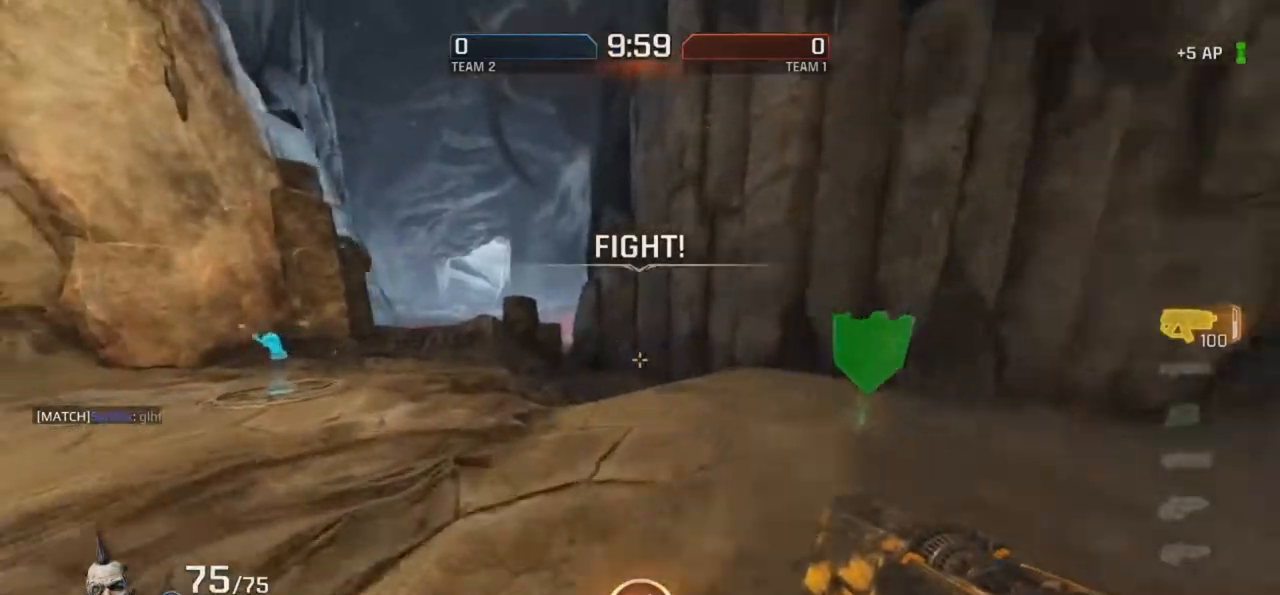
{"keys": ["d", "r"], "mouse": [], "events": [[151, "g", "down"], [302, "g", "up"], [386, "g", "down"], [470, "d", "down"], [470, "g", "up"]]}
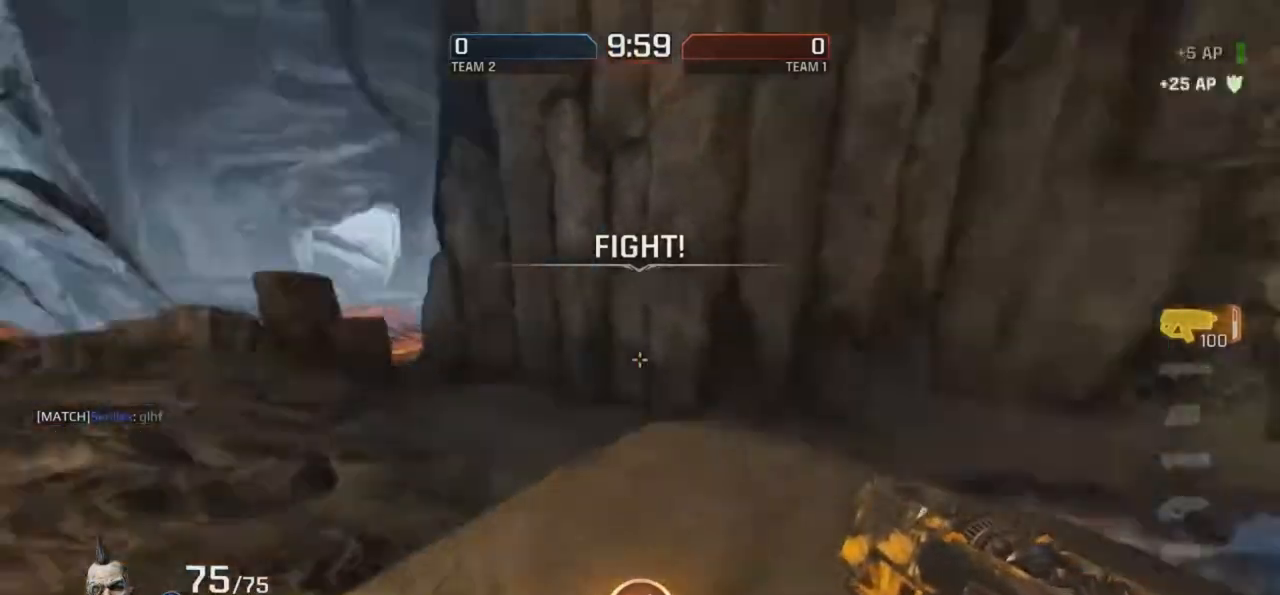
{"keys": ["d", "r"], "mouse": [], "events": [[34, "r", "up"], [135, "r", "down"], [269, "mouse_right", "down"], [370, "r", "up"], [471, "mouse_right", "up"], [471, "r", "down"]]}
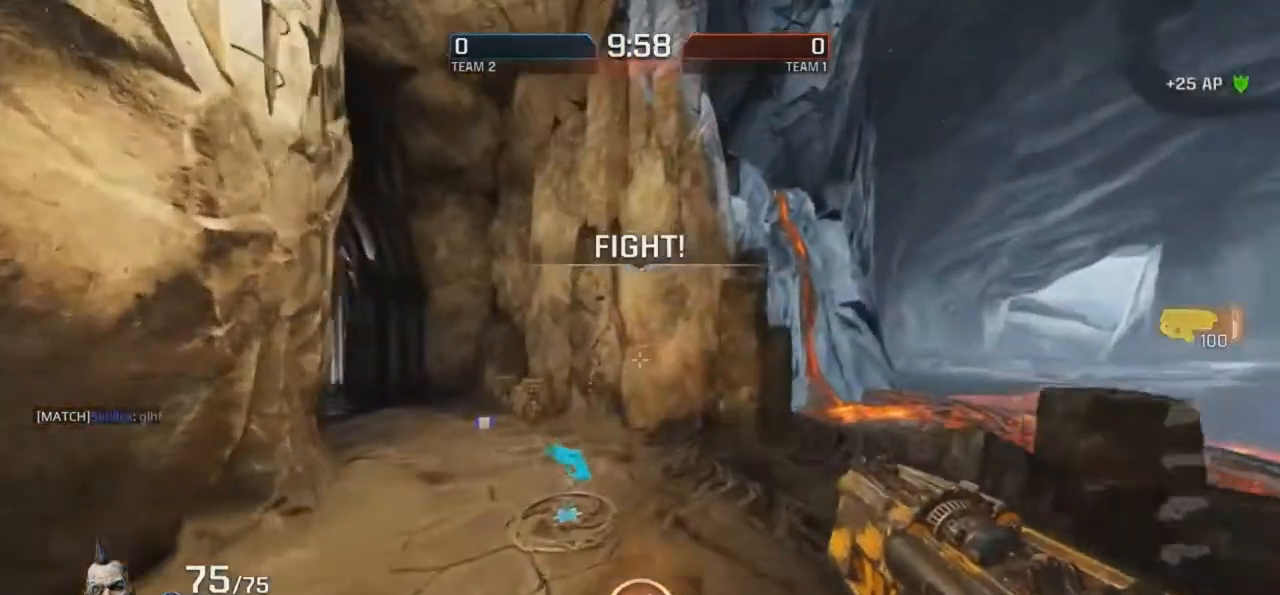
{"keys": ["r"], "mouse": [], "events": [[185, "r", "up"], [252, "r", "down"], [454, "d", "up"]]}
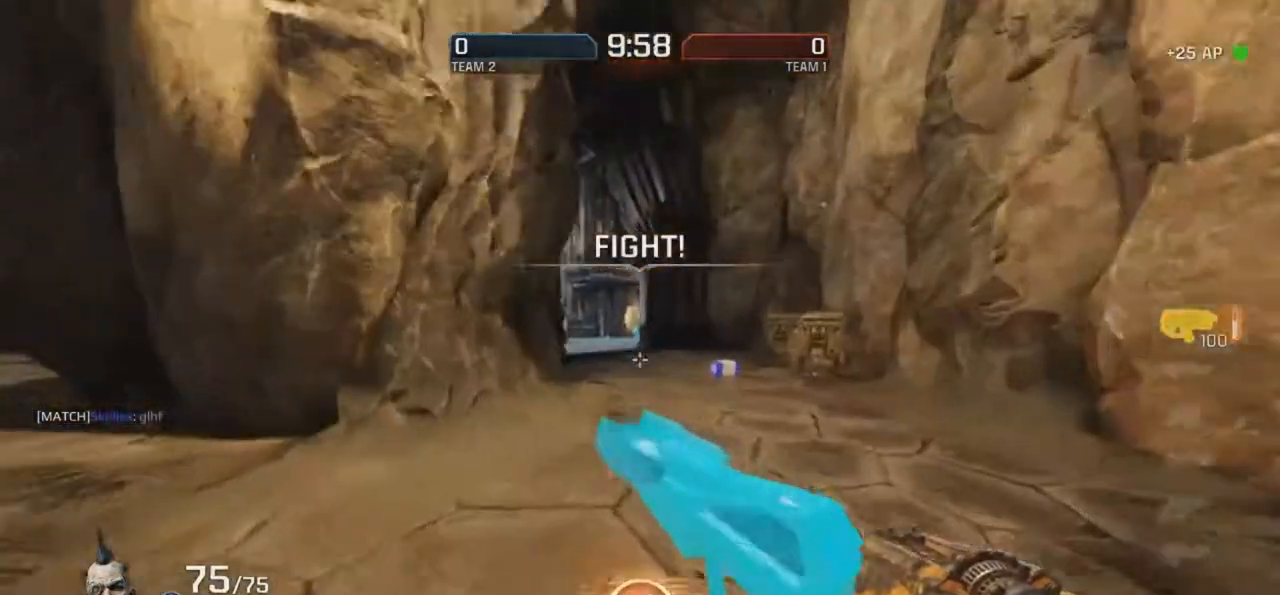
{"keys": ["d", "r"], "mouse": [], "events": [[84, "e", "down"], [168, "e", "up"], [252, "d", "down"]]}
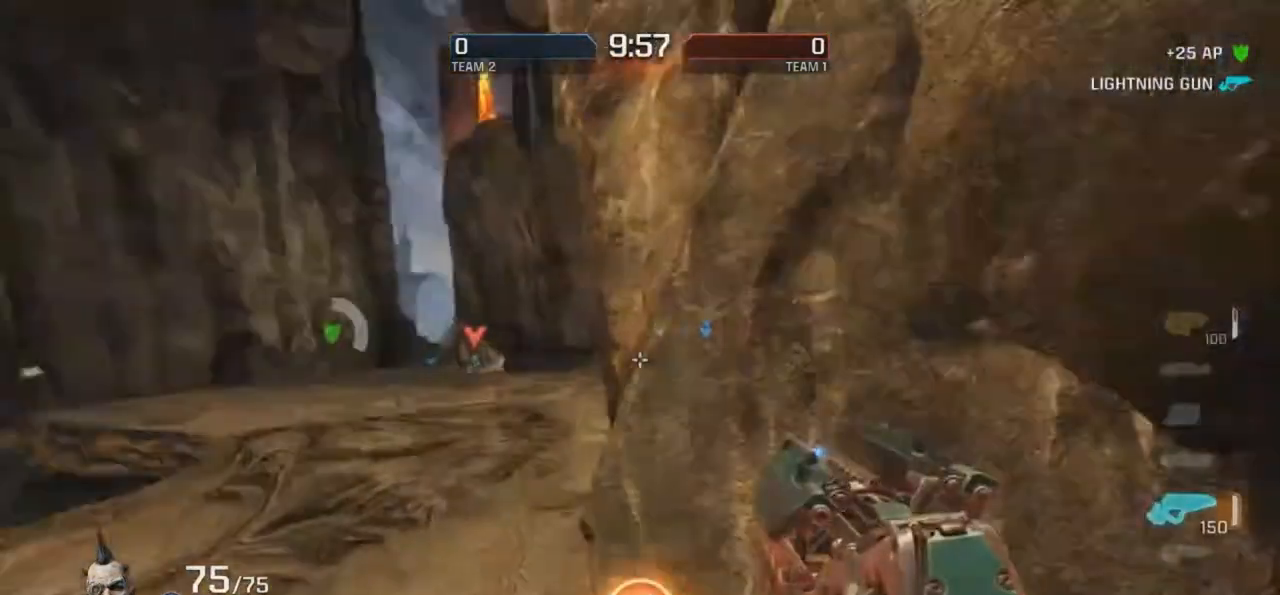
{"keys": ["d", "r"], "mouse": [], "events": [[17, "r", "up"], [68, "r", "down"], [152, "mouse_right", "down"], [353, "mouse_right", "up"]]}
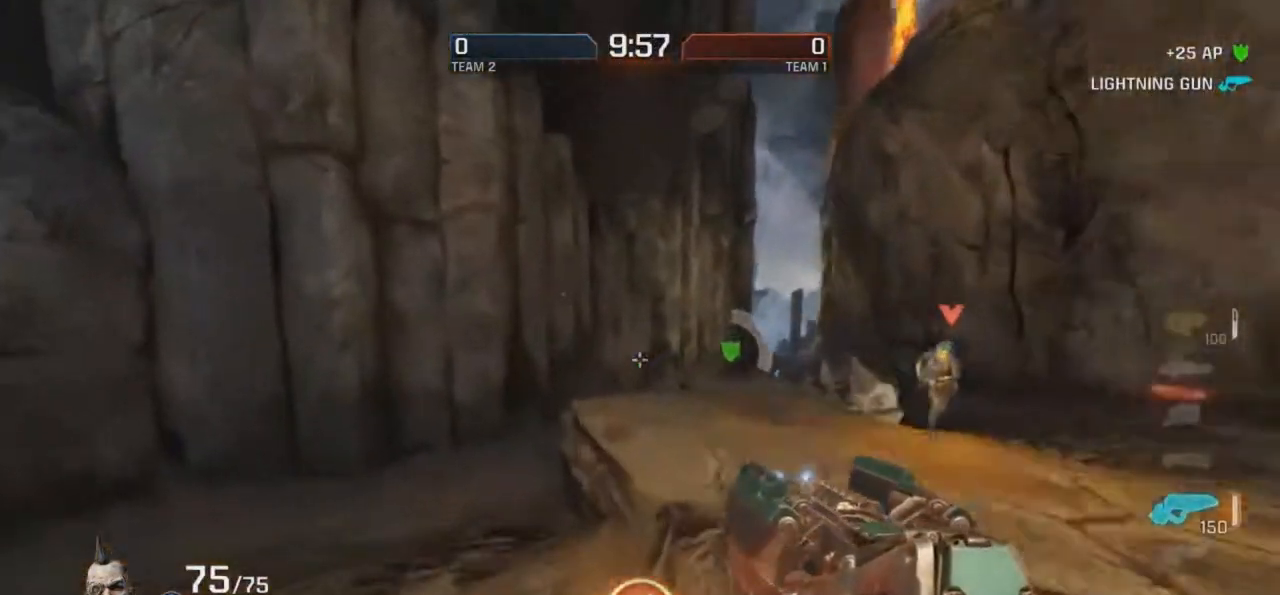
{"keys": ["d", "f"], "mouse": ["left"], "events": [[118, "d", "up"], [219, "mouse_right", "down"], [286, "g", "down"], [319, "mouse_right", "up"], [353, "g", "up"], [420, "d", "down"], [420, "mouse_left", "down"], [420, "r", "up"], [437, "f", "down"]]}
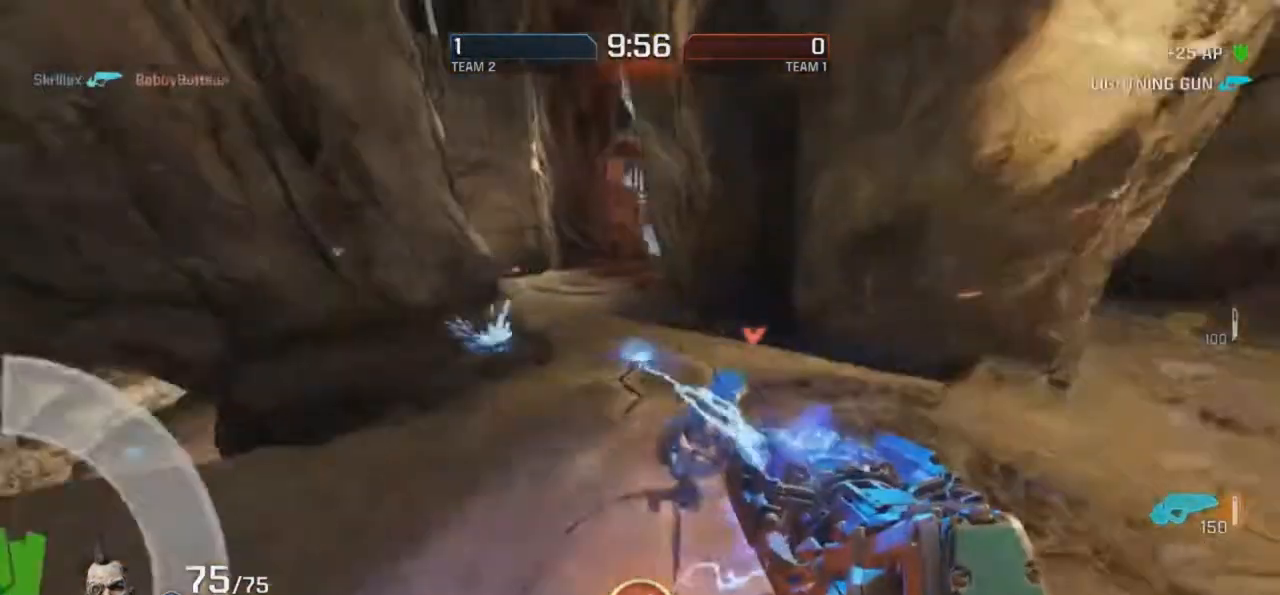
{"keys": ["d"], "mouse": ["left"], "events": [[17, "d", "up"], [51, "g", "down"], [168, "f", "up"], [168, "g", "up"], [235, "d", "down"], [235, "g", "down"], [235, "mouse_left", "up"], [269, "g", "up"], [269, "r", "down"], [303, "mouse_left", "down"], [471, "r", "up"]]}
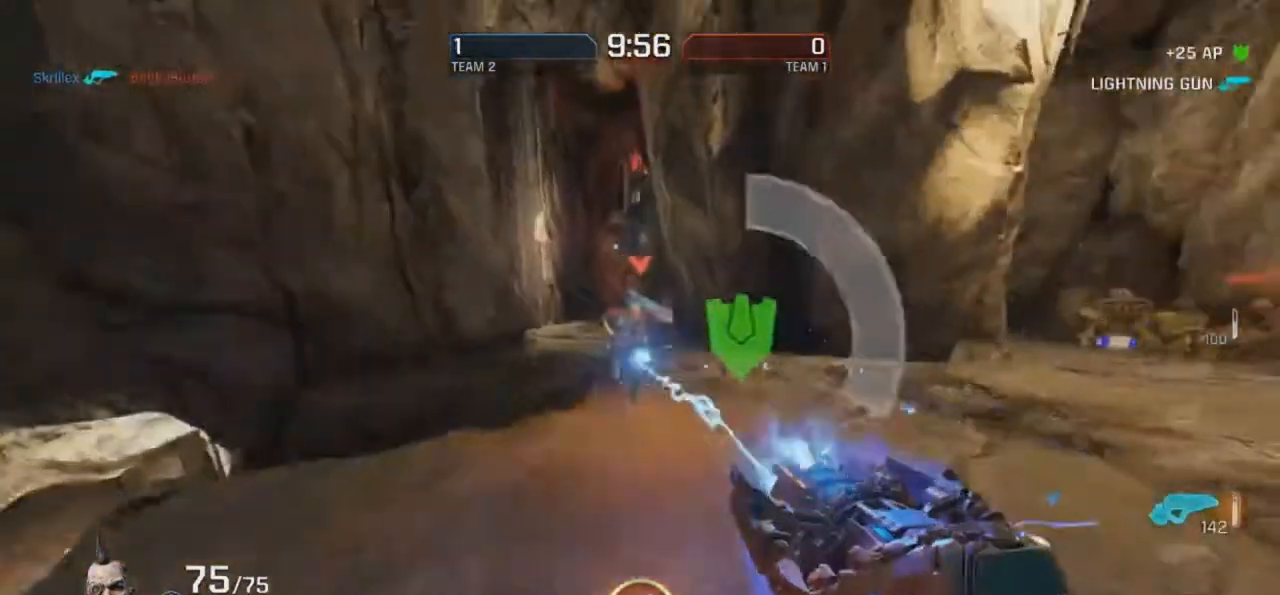
{"keys": ["g", "r"], "mouse": ["left"], "events": [[34, "g", "down"], [101, "d", "up"], [269, "r", "down"]]}
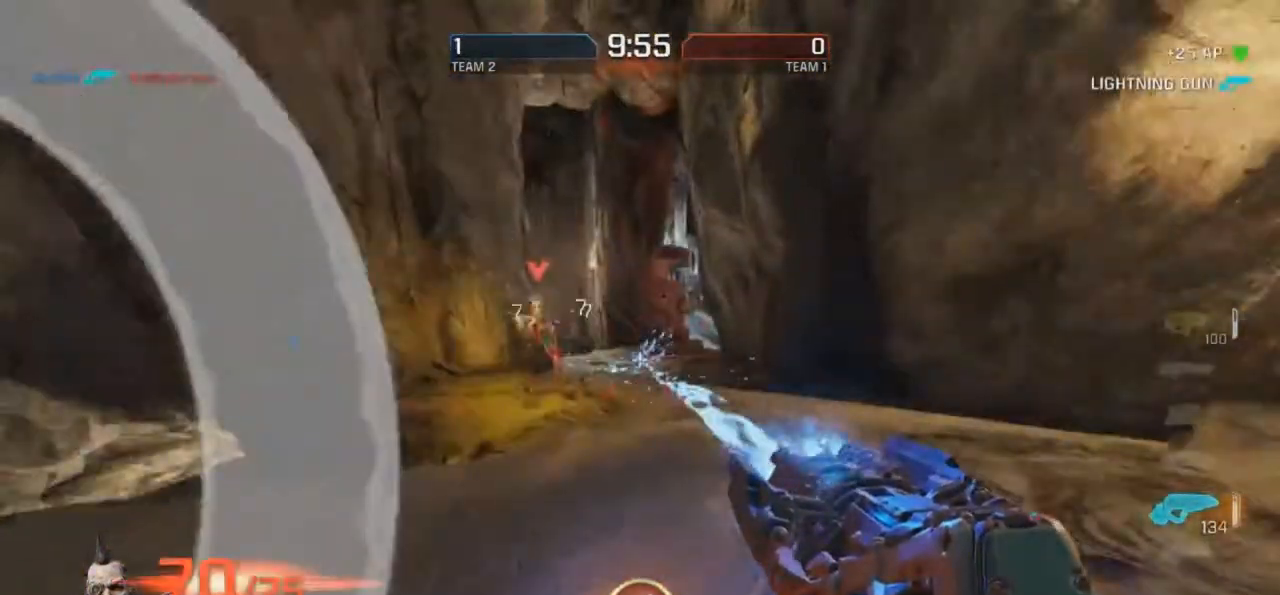
{"keys": ["d", "g", "r"], "mouse": ["left"], "events": [[84, "mouse_left", "up"], [84, "r", "up"], [185, "mouse_left", "down"], [319, "d", "down"], [420, "r", "down"]]}
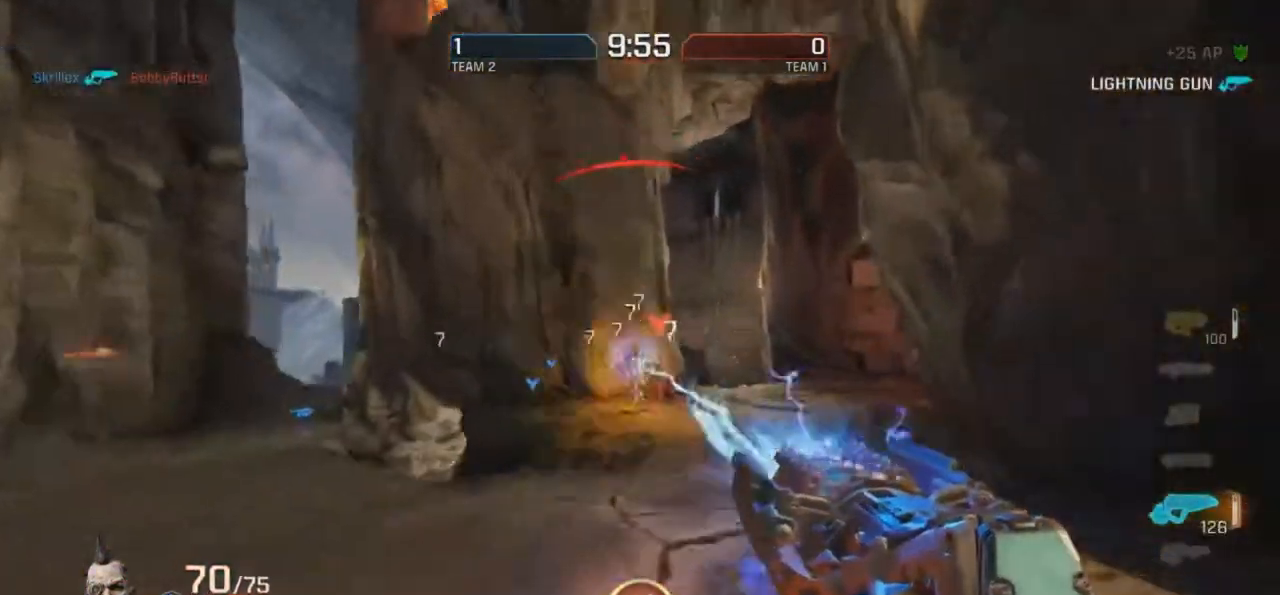
{"keys": ["r"], "mouse": ["left"], "events": [[168, "d", "up"], [420, "g", "up"]]}
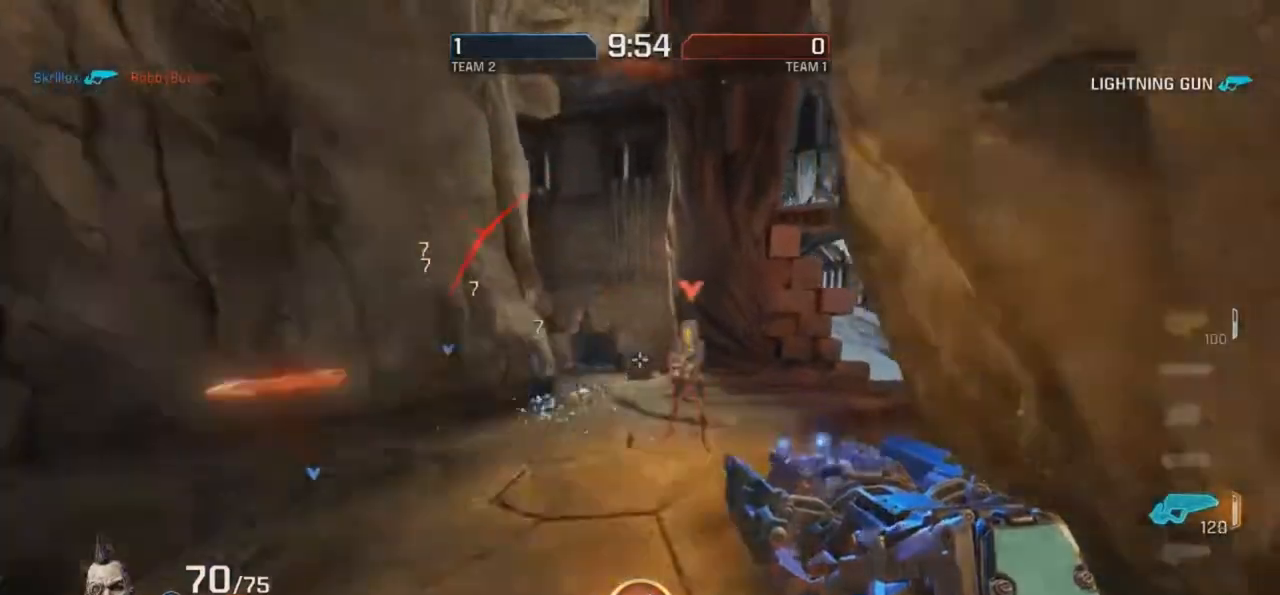
{"keys": ["d"], "mouse": ["left"], "events": [[17, "g", "down"], [118, "g", "up"], [151, "d", "down"], [252, "mouse_left", "up"], [252, "r", "up"], [286, "f", "down"], [353, "mouse_left", "down"], [487, "f", "up"]]}
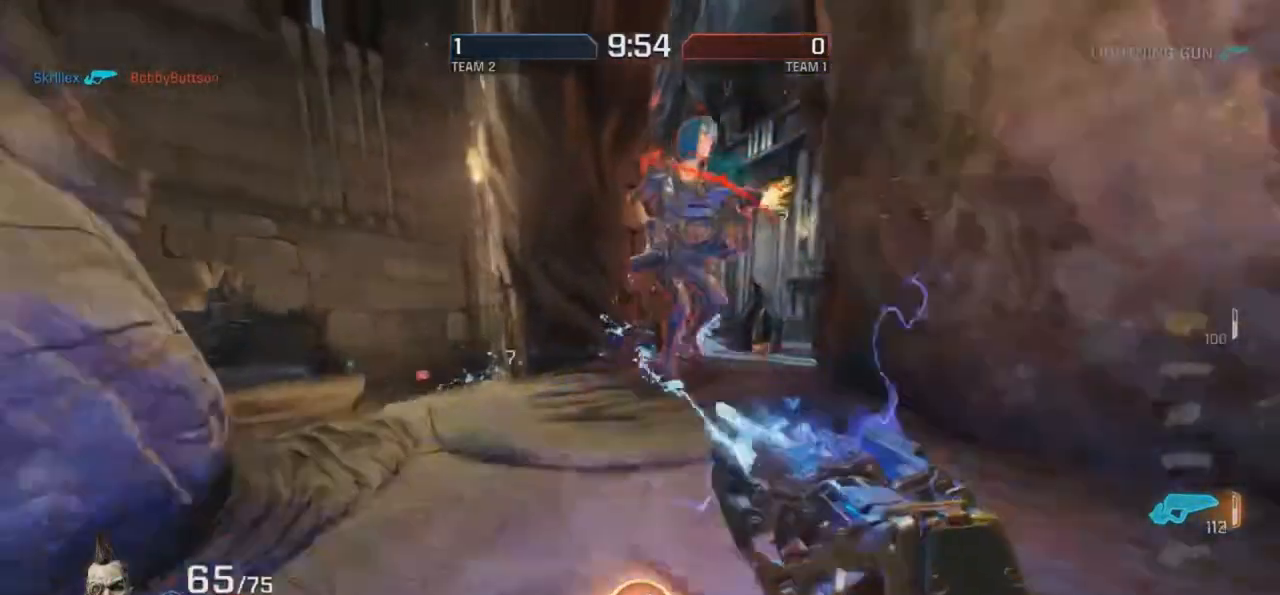
{"keys": ["g"], "mouse": ["left"], "events": [[17, "mouse_left", "up"], [118, "mouse_left", "down"], [185, "f", "down"], [218, "d", "up"], [269, "g", "down"], [353, "f", "up"]]}
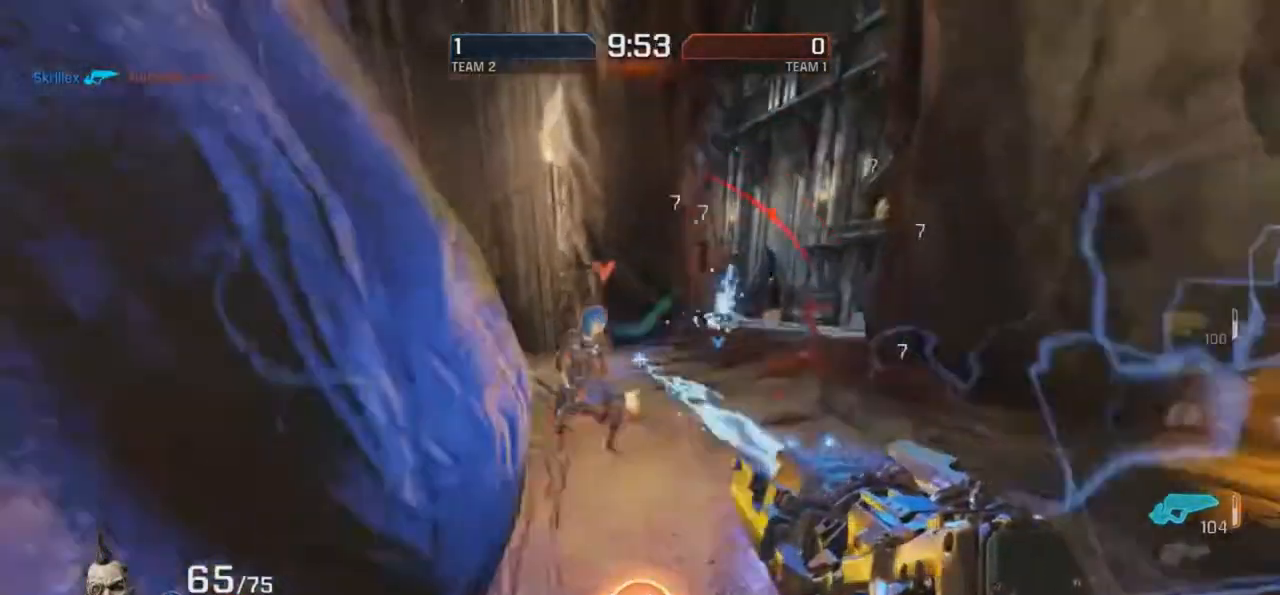
{"keys": ["d", "f", "g"], "mouse": ["left"], "events": [[67, "r", "down"], [151, "mouse_left", "up"], [185, "r", "up"], [269, "mouse_left", "down"], [386, "f", "down"], [487, "d", "down"]]}
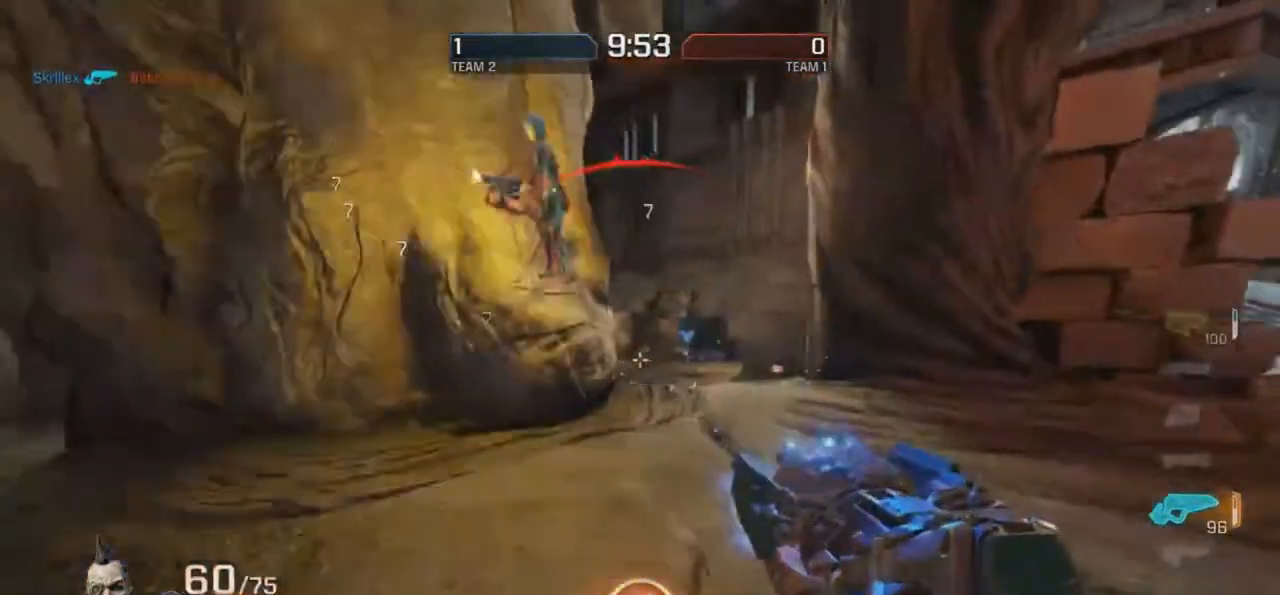
{"keys": ["d"], "mouse": ["left"], "events": [[118, "g", "up"], [151, "mouse_left", "up"], [252, "mouse_left", "down"], [454, "f", "up"]]}
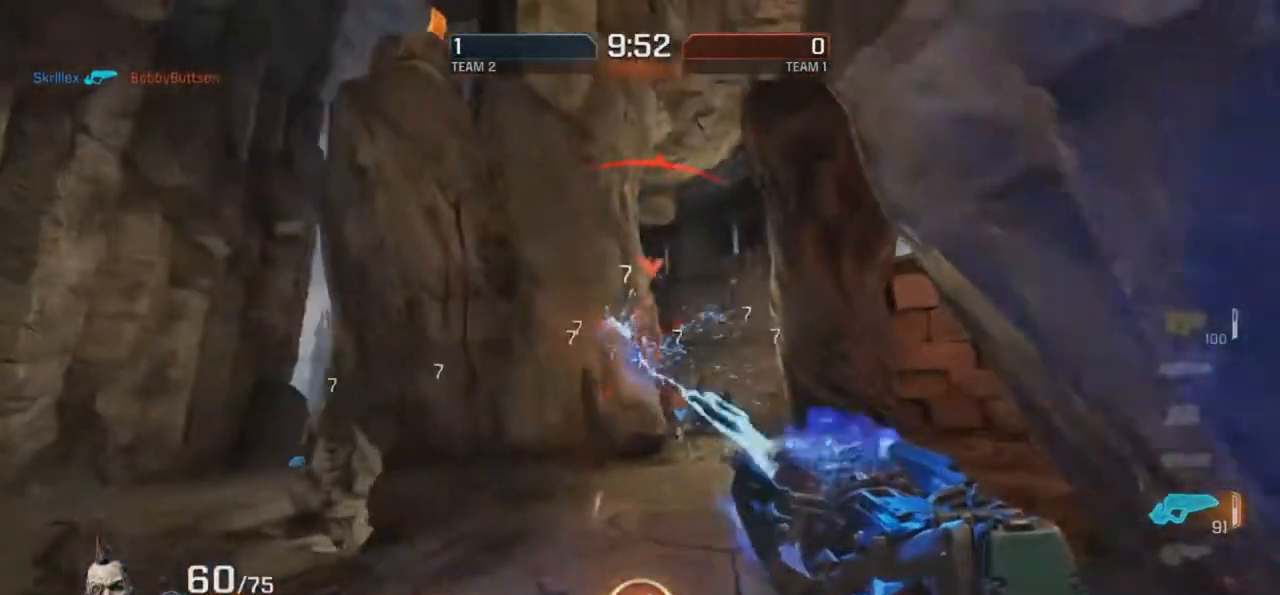
{"keys": ["g", "r"], "mouse": ["left"], "events": [[17, "g", "down"], [118, "r", "down"], [185, "g", "up"], [218, "d", "up"], [218, "g", "down"]]}
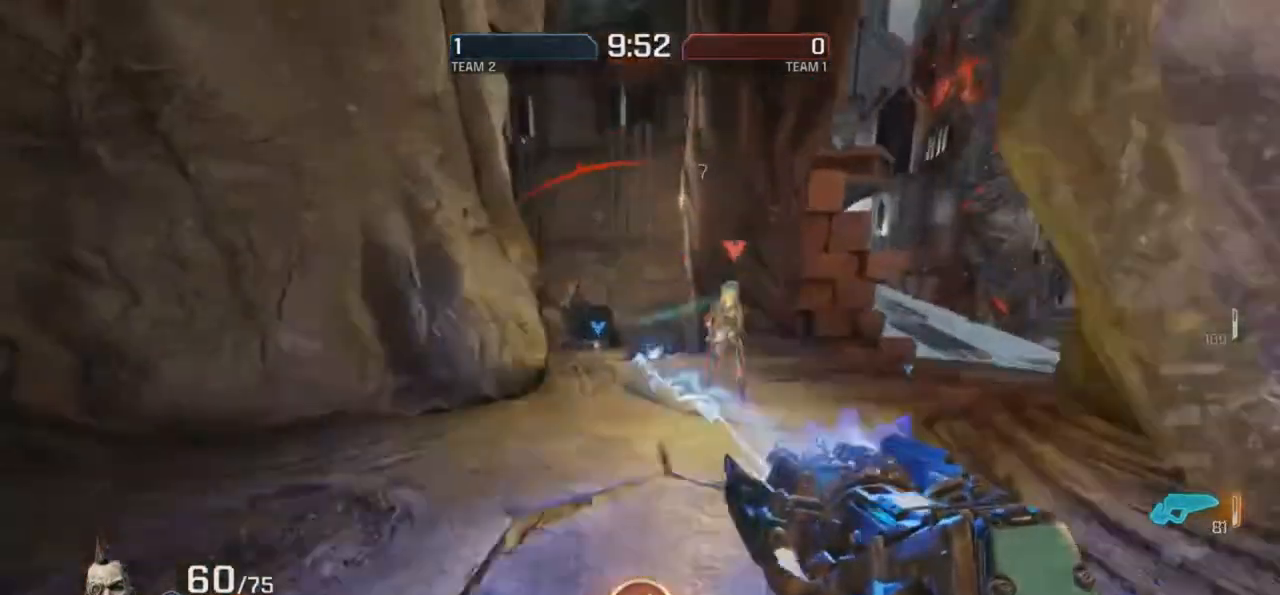
{"keys": ["d", "f"], "mouse": ["left"], "events": [[33, "g", "up"], [134, "g", "down"], [168, "r", "up"], [269, "f", "down"], [470, "d", "down"], [470, "g", "up"]]}
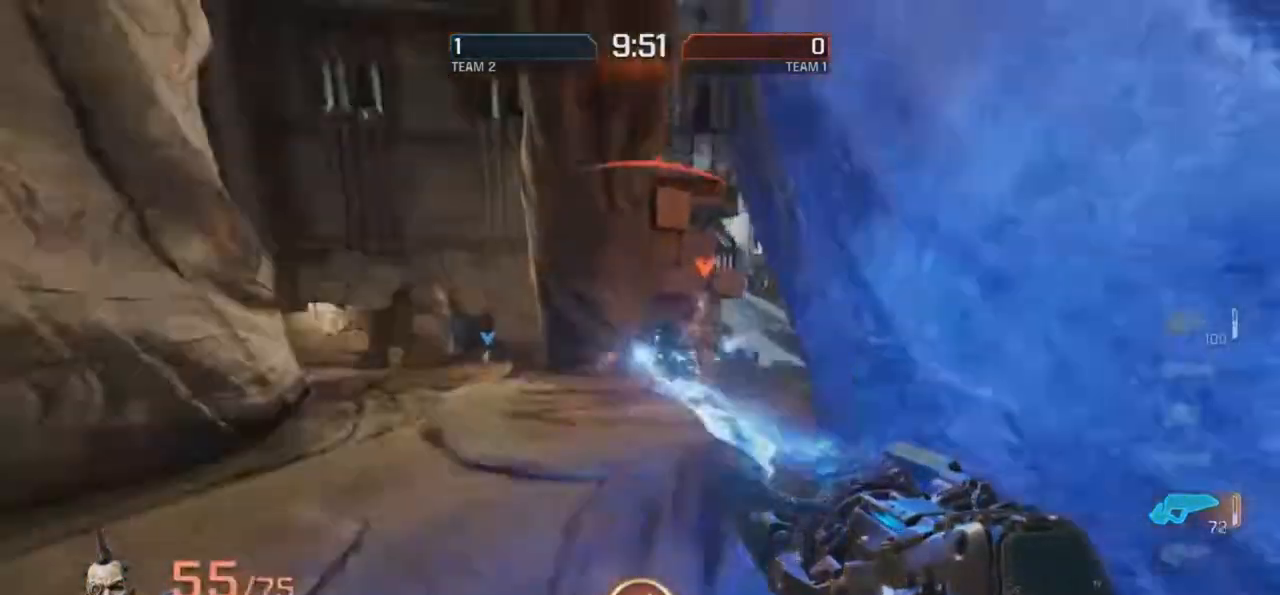
{"keys": ["r"], "mouse": ["left"], "events": [[50, "f", "up"], [151, "r", "down"], [286, "d", "up"], [353, "d", "down"], [386, "d", "up"], [453, "mouse_left", "up"], [487, "mouse_left", "down"]]}
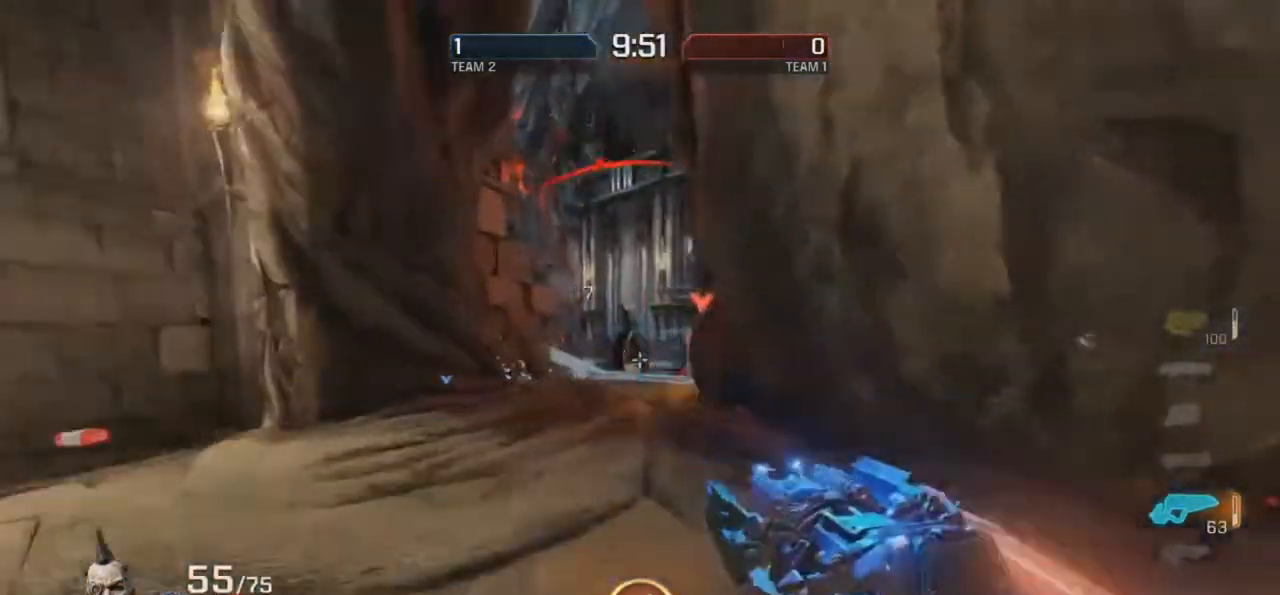
{"keys": ["d", "r"], "mouse": ["left"], "events": [[117, "d", "down"], [218, "d", "up"], [269, "mouse_left", "up"], [302, "d", "down"], [302, "mouse_left", "down"], [420, "d", "up"], [437, "d", "down"]]}
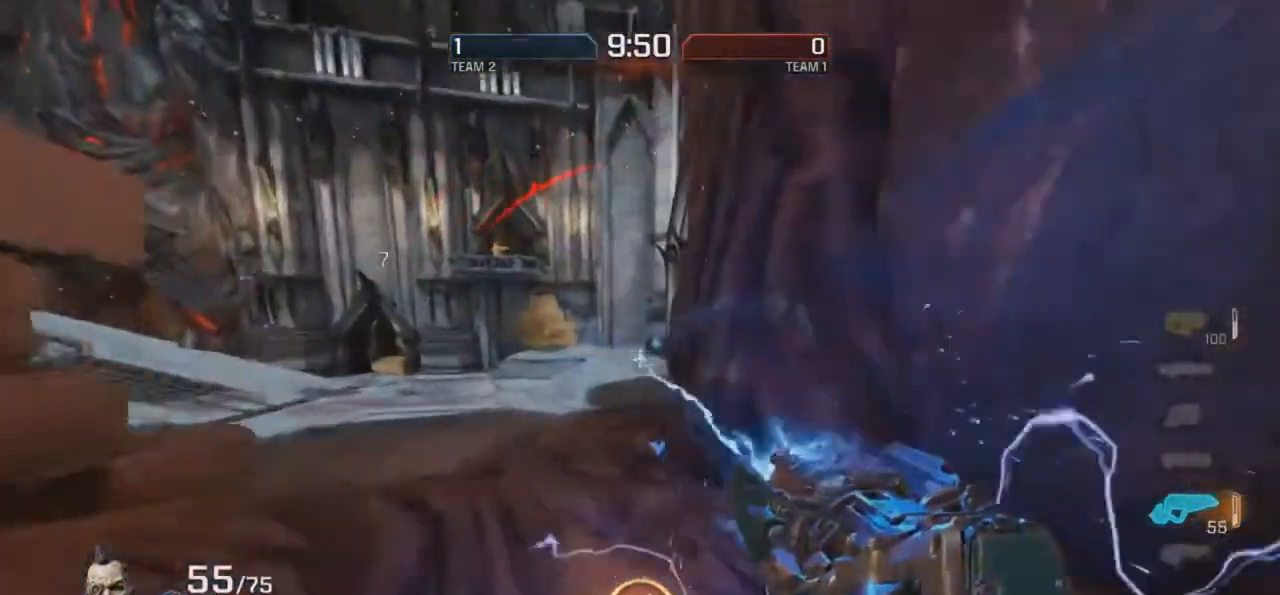
{"keys": ["d"], "mouse": ["left"], "events": [[252, "mouse_left", "up"], [252, "r", "up"], [319, "mouse_left", "down"]]}
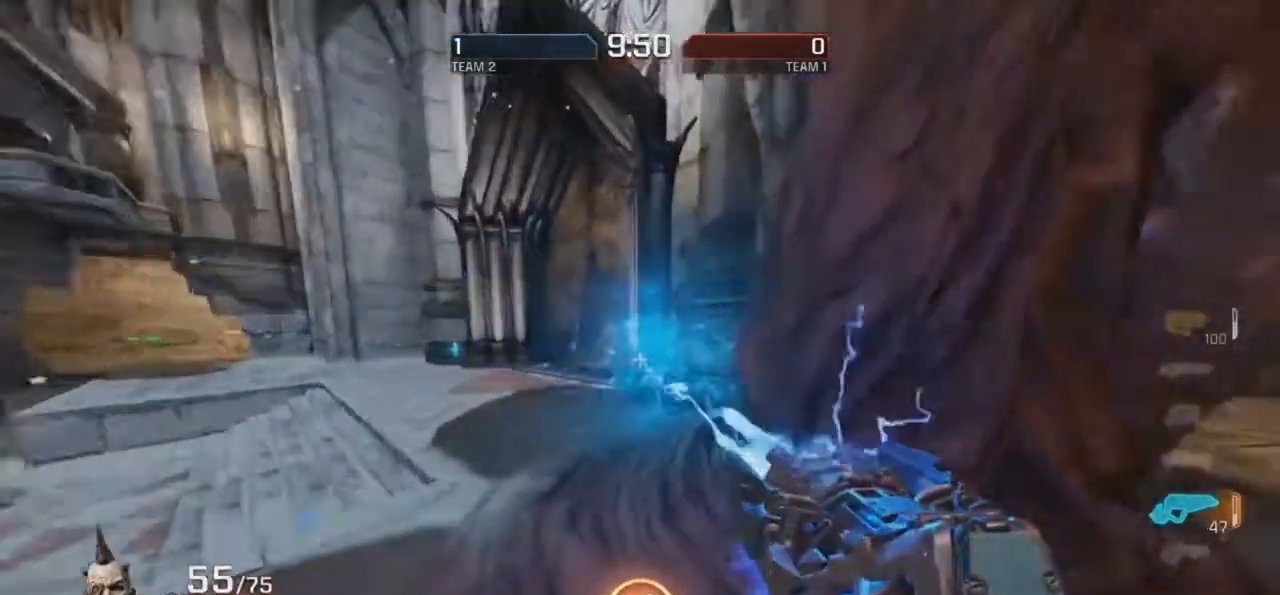
{"keys": ["g", "r"], "mouse": [], "events": [[151, "r", "down"], [352, "r", "up"], [386, "g", "down"], [386, "mouse_left", "up"], [453, "d", "up"], [487, "r", "down"]]}
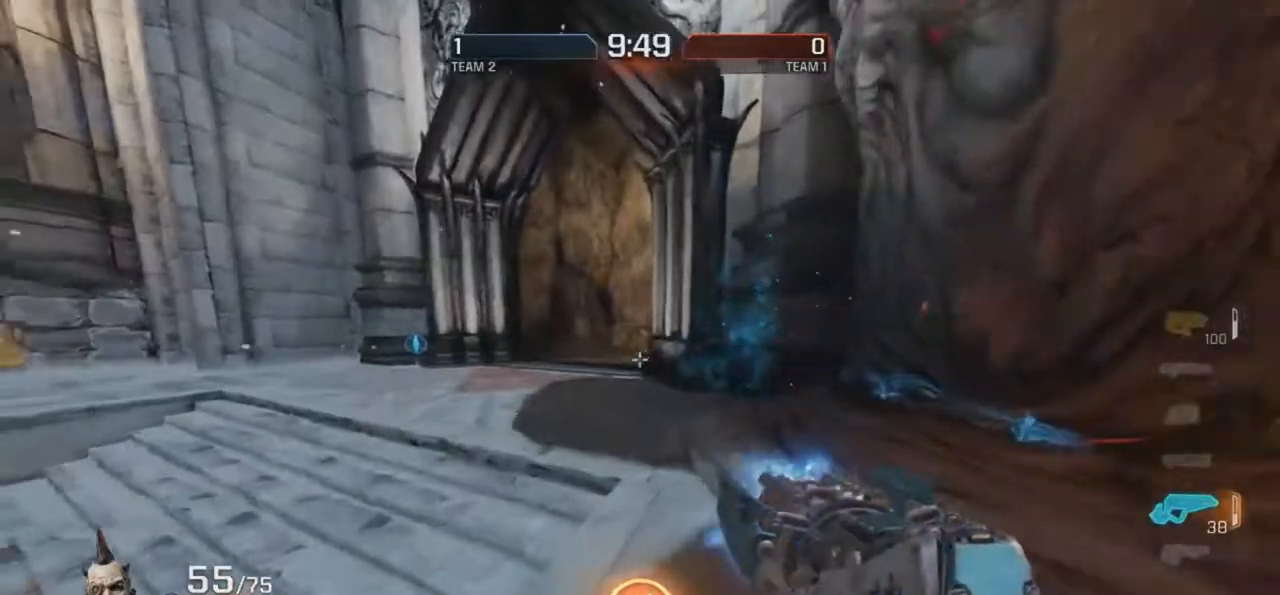
{"keys": ["d", "r"], "mouse": [], "events": [[16, "r", "up"], [117, "r", "down"], [218, "d", "down"], [218, "g", "up"]]}
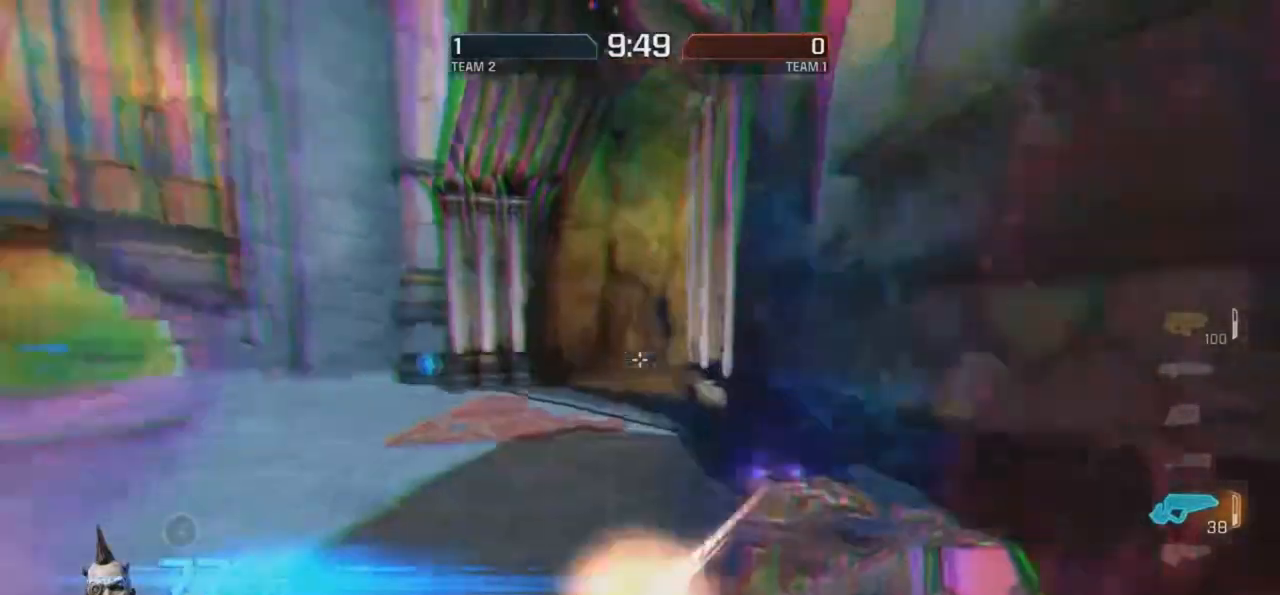
{"keys": ["r"], "mouse": [], "events": [[151, "mouse_right", "down"], [436, "d", "up"], [436, "mouse_right", "up"]]}
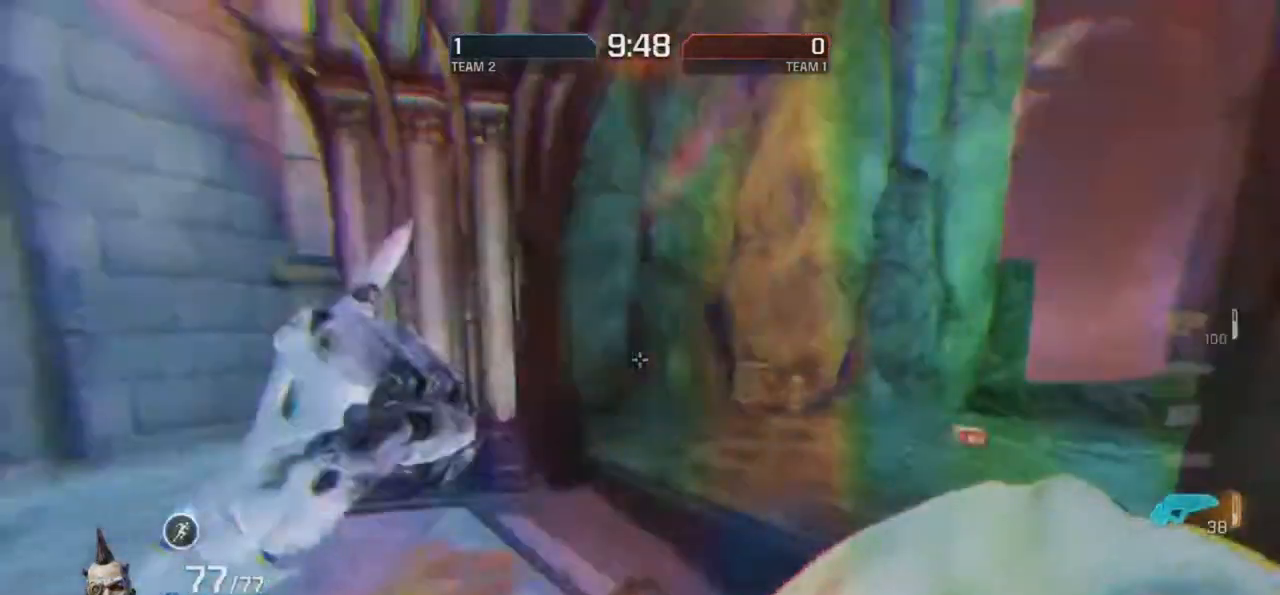
{"keys": ["g", "r"], "mouse": ["right"], "events": [[117, "mouse_right", "down"], [453, "g", "down"]]}
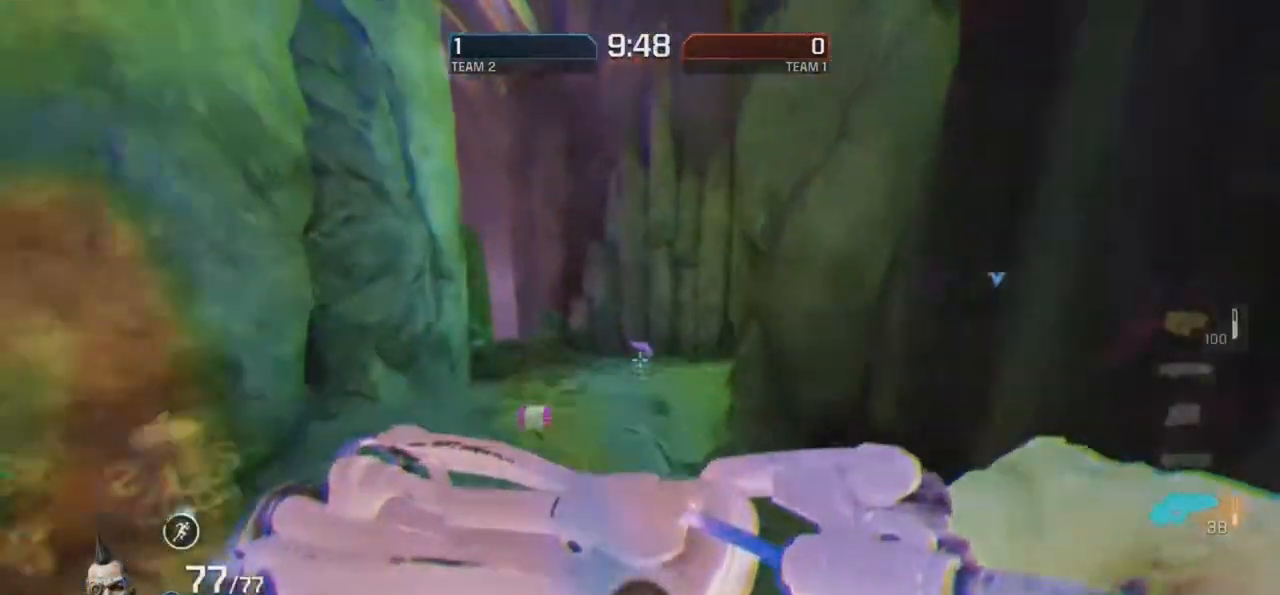
{"keys": ["g", "r"], "mouse": [], "events": [[16, "mouse_right", "up"]]}
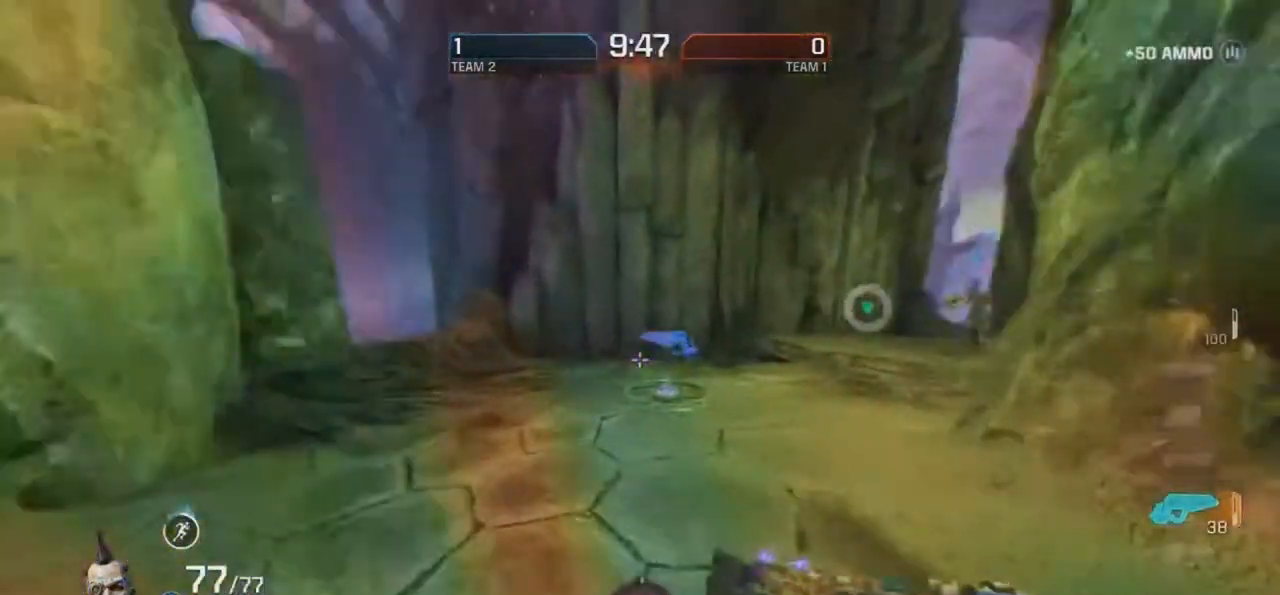
{"keys": ["r"], "mouse": [], "events": [[51, "g", "up"], [51, "mouse_right", "down"], [269, "g", "down"], [387, "g", "up"], [387, "mouse_right", "up"]]}
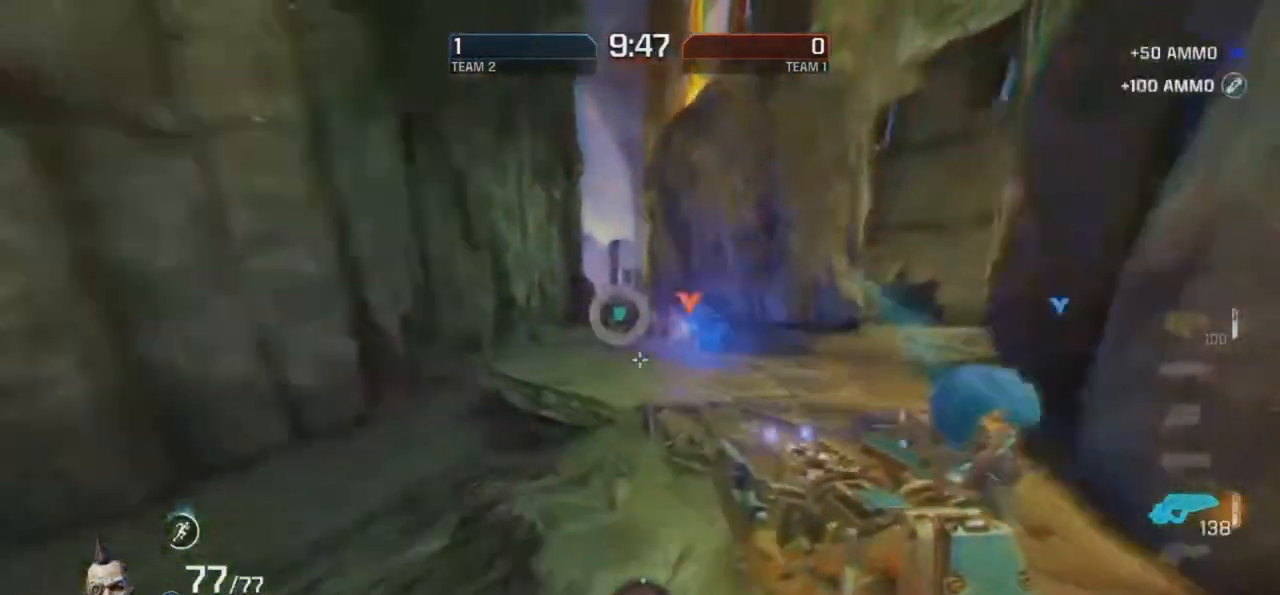
{"keys": ["d"], "mouse": [], "events": [[16, "g", "down"], [50, "g", "up"], [117, "d", "down"], [151, "r", "up"], [218, "mouse_left", "down"], [453, "mouse_left", "up"]]}
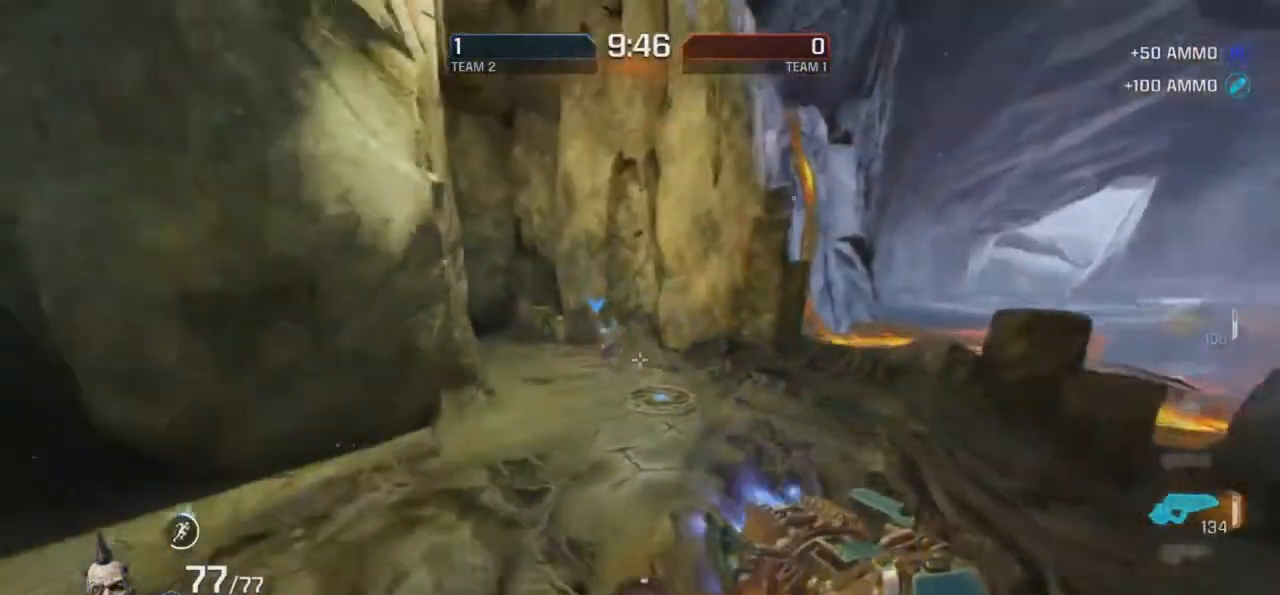
{"keys": ["g"], "mouse": [], "events": [[16, "d", "up"], [16, "g", "down"], [83, "d", "down"], [83, "g", "up"], [319, "d", "up"], [319, "r", "down"], [352, "g", "down"], [419, "r", "up"]]}
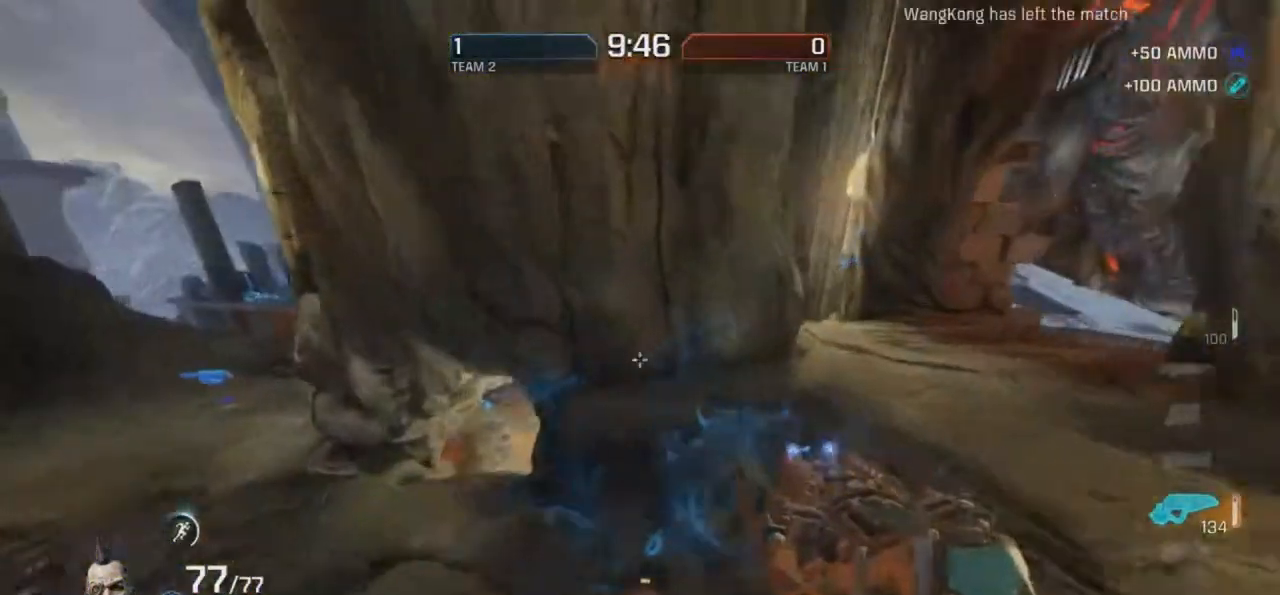
{"keys": ["g", "r"], "mouse": ["left"], "events": [[68, "f", "down"], [68, "mouse_left", "down"], [236, "mouse_left", "up"], [387, "f", "up"], [387, "mouse_left", "down"], [471, "r", "down"]]}
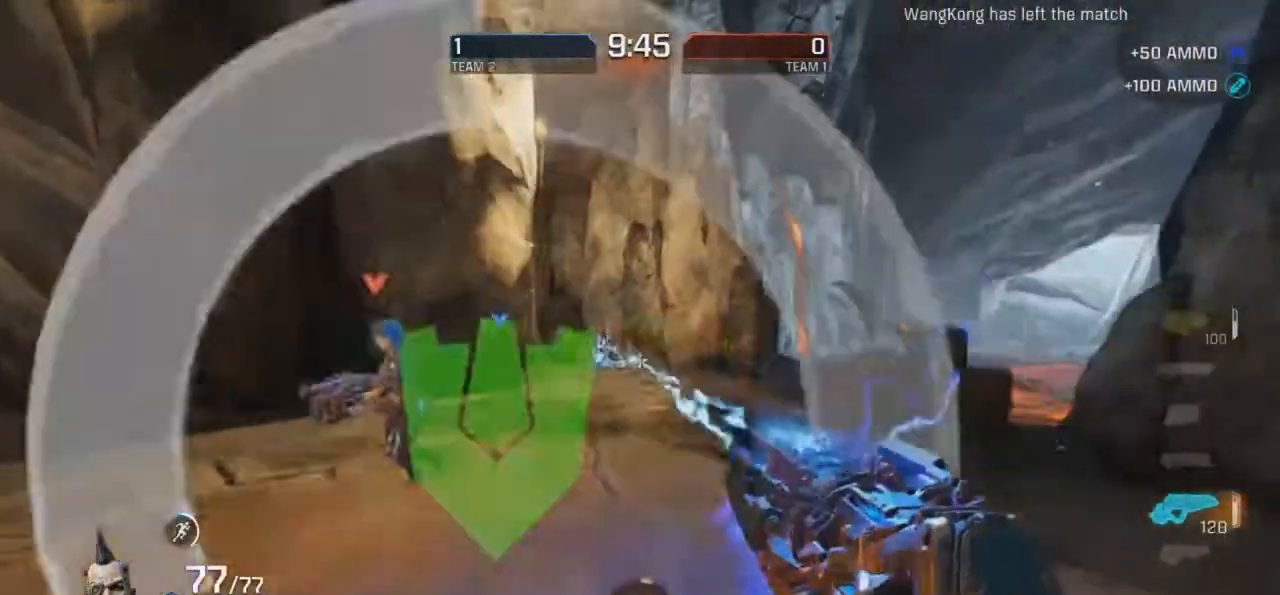
{"keys": ["d", "f", "g"], "mouse": ["left"], "events": [[51, "g", "up"], [235, "d", "down"], [235, "mouse_left", "up"], [269, "r", "up"], [336, "mouse_left", "down"], [370, "f", "down"], [370, "g", "down"], [437, "d", "up"], [471, "d", "down"]]}